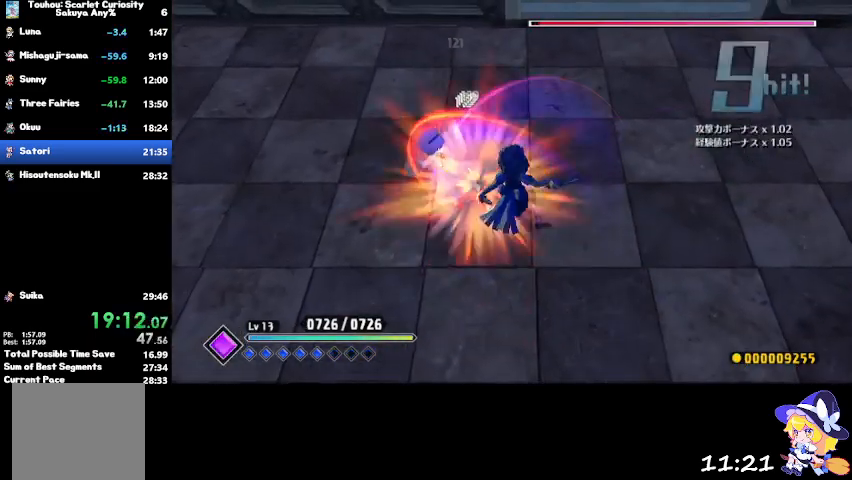
Gameplay with a controller (PlayStation layout); each line is a JSON object with the inputs held at the frame after it. "events" lists button and stick changes between this image and that frame as [ms after this image, input, new state], when the widget could be followed in between.
{"buttons": ["SQUARE"], "left_stick": "center", "right_stick": "center", "events": [[67, "SQUARE", "down"], [167, "SQUARE", "up"], [234, "SQUARE", "down"], [367, "SQUARE", "up"], [367, "left_stick", "center"], [434, "SQUARE", "down"]]}
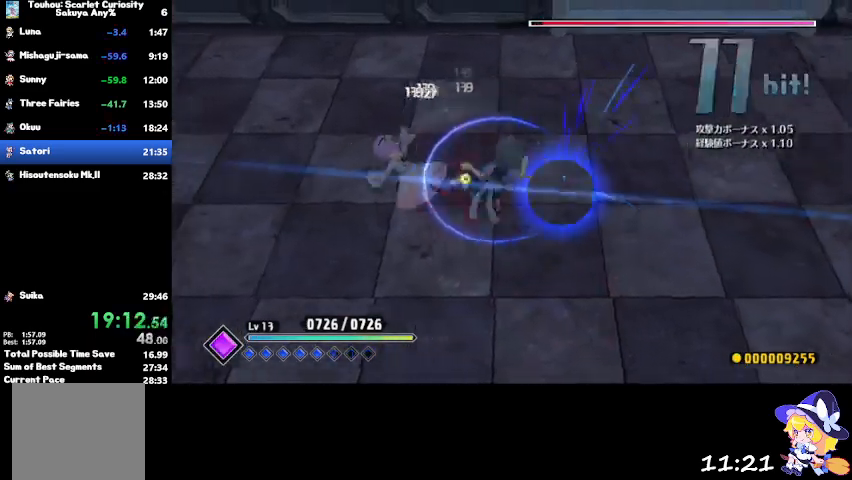
{"buttons": ["SQUARE"], "left_stick": "down", "right_stick": "center", "events": [[100, "SQUARE", "up"], [133, "left_stick", "left"], [200, "SQUARE", "down"], [367, "SQUARE", "up"], [367, "left_stick", "down"], [467, "SQUARE", "down"]]}
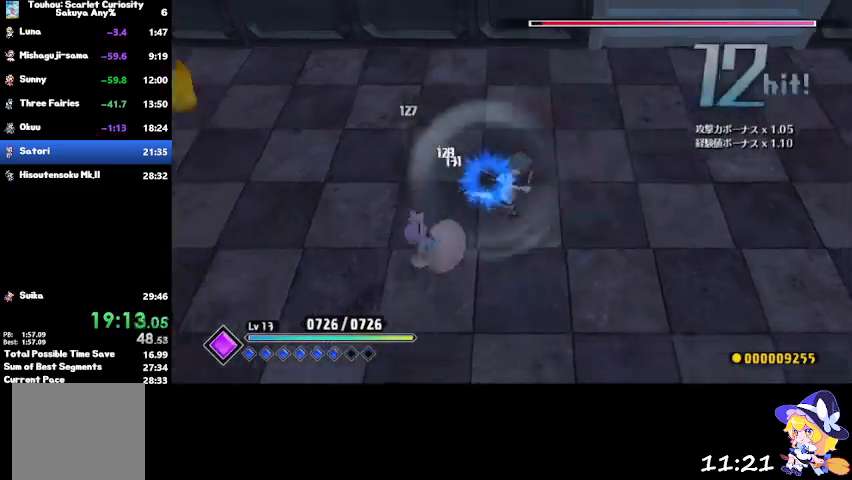
{"buttons": [], "left_stick": "center", "right_stick": "center", "events": [[67, "SQUARE", "up"], [67, "left_stick", "center"], [134, "SQUARE", "down"], [300, "SQUARE", "up"], [367, "SQUARE", "down"], [501, "SQUARE", "up"]]}
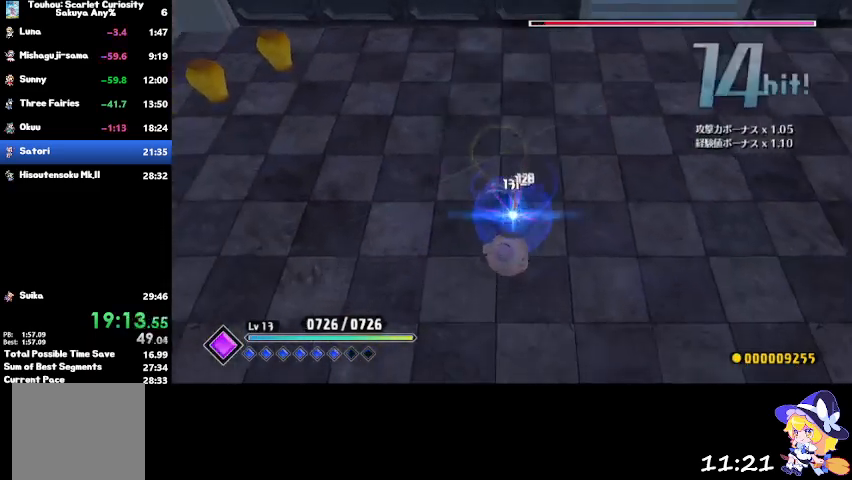
{"buttons": [], "left_stick": "left", "right_stick": "center", "events": [[133, "CIRCLE", "down"], [233, "CIRCLE", "up"], [500, "left_stick", "left"]]}
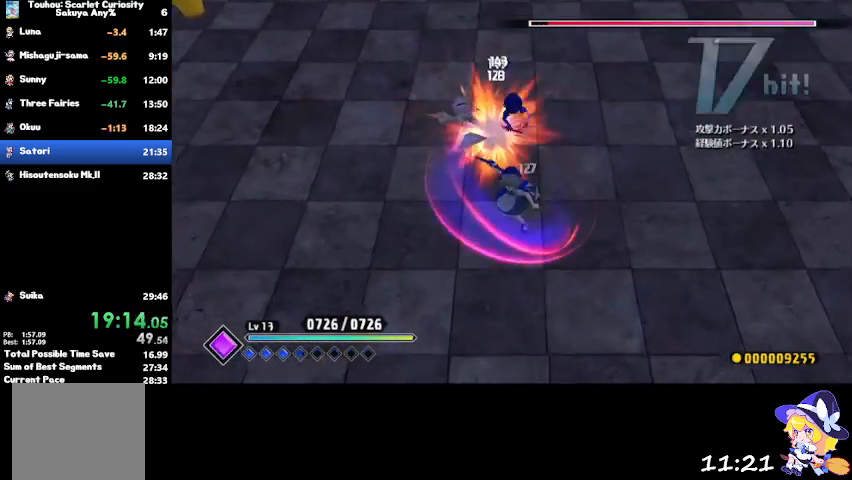
{"buttons": [], "left_stick": "up-left", "right_stick": "center", "events": [[67, "left_stick", "up-left"], [334, "SQUARE", "down"], [434, "SQUARE", "up"]]}
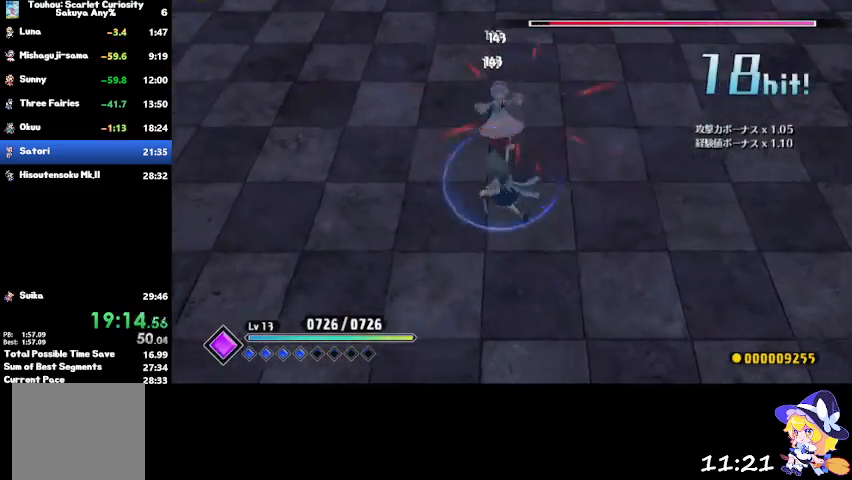
{"buttons": ["SQUARE"], "left_stick": "up-right", "right_stick": "center", "events": [[33, "SQUARE", "down"], [166, "SQUARE", "up"], [166, "left_stick", "up"], [233, "SQUARE", "down"], [266, "left_stick", "up-right"], [367, "SQUARE", "up"], [433, "SQUARE", "down"]]}
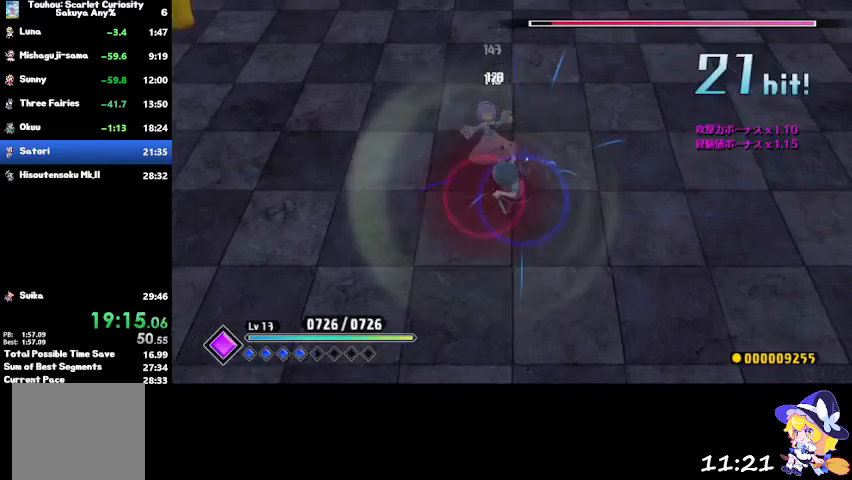
{"buttons": [], "left_stick": "up-right", "right_stick": "center", "events": [[100, "SQUARE", "up"], [134, "SQUARE", "down"], [267, "SQUARE", "up"], [334, "SQUARE", "down"], [467, "SQUARE", "up"]]}
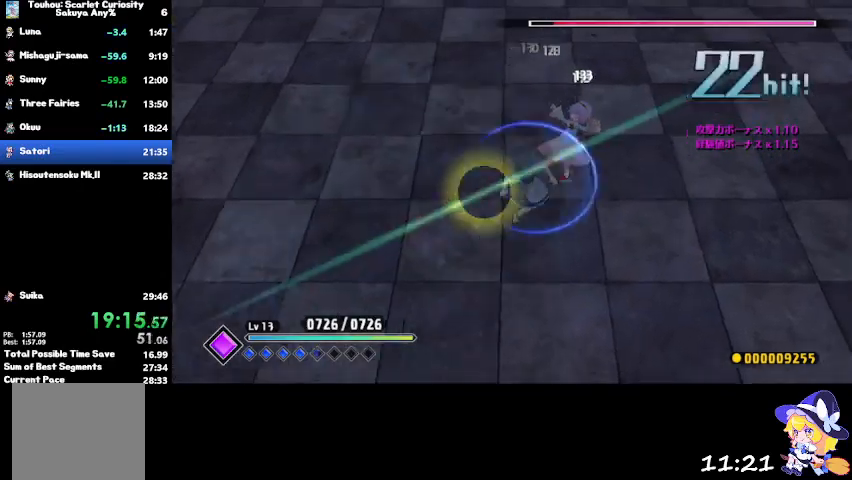
{"buttons": [], "left_stick": "center", "right_stick": "center", "events": [[33, "SQUARE", "down"], [33, "left_stick", "center"], [100, "SQUARE", "up"], [266, "CIRCLE", "down"], [367, "CIRCLE", "up"]]}
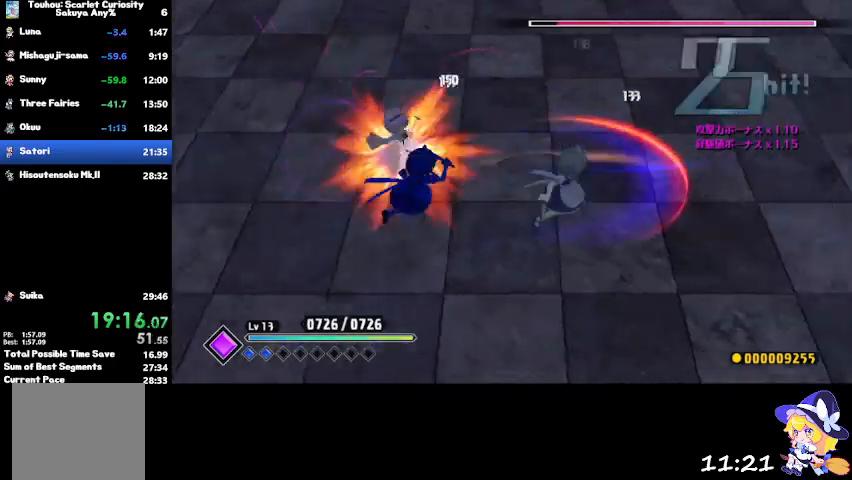
{"buttons": [], "left_stick": "left", "right_stick": "center", "events": [[267, "left_stick", "left"]]}
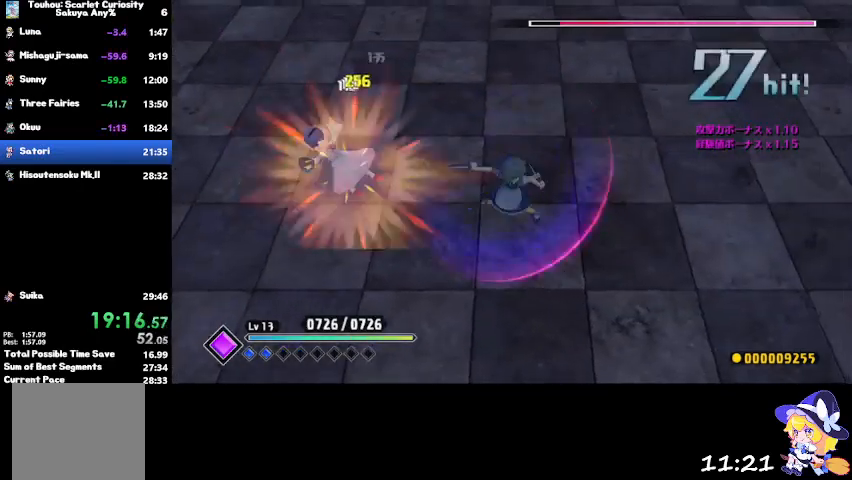
{"buttons": ["SQUARE"], "left_stick": "up-left", "right_stick": "center", "events": [[33, "SQUARE", "down"], [166, "SQUARE", "up"], [233, "SQUARE", "down"], [367, "SQUARE", "up"], [367, "left_stick", "up-left"], [433, "SQUARE", "down"]]}
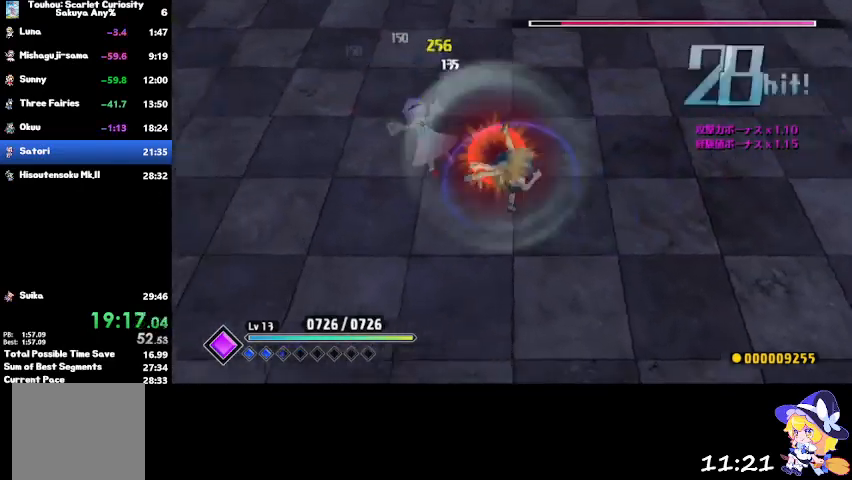
{"buttons": [], "left_stick": "center", "right_stick": "center", "events": [[67, "SQUARE", "up"], [100, "SQUARE", "down"], [100, "left_stick", "center"], [234, "SQUARE", "up"], [300, "SQUARE", "down"], [434, "SQUARE", "up"]]}
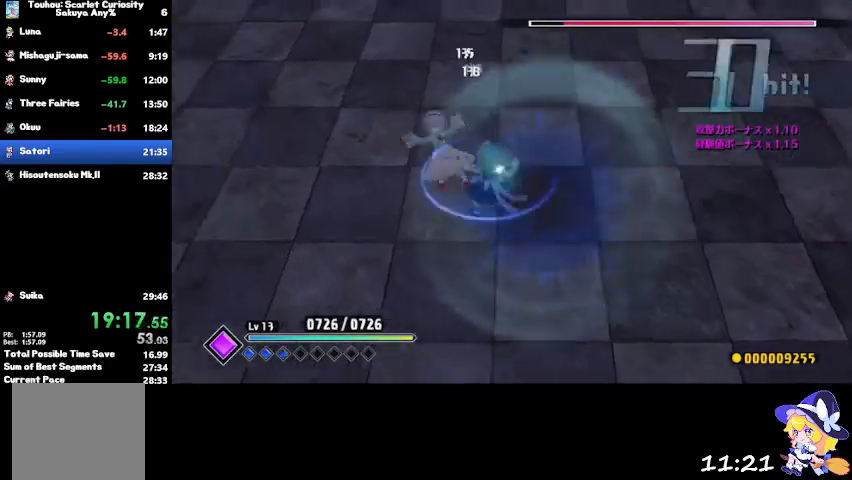
{"buttons": [], "left_stick": "center", "right_stick": "center", "events": [[33, "SQUARE", "down"], [133, "SQUARE", "up"], [300, "CIRCLE", "down"], [433, "CIRCLE", "up"]]}
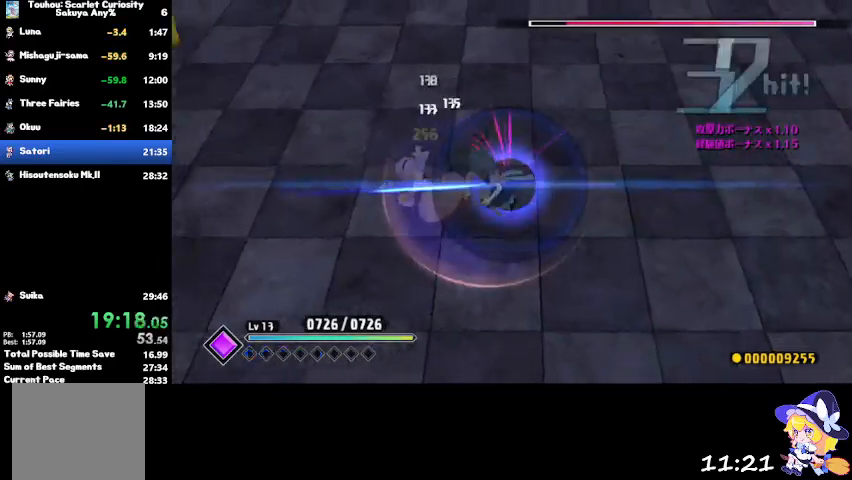
{"buttons": [], "left_stick": "right", "right_stick": "center", "events": [[367, "left_stick", "right"]]}
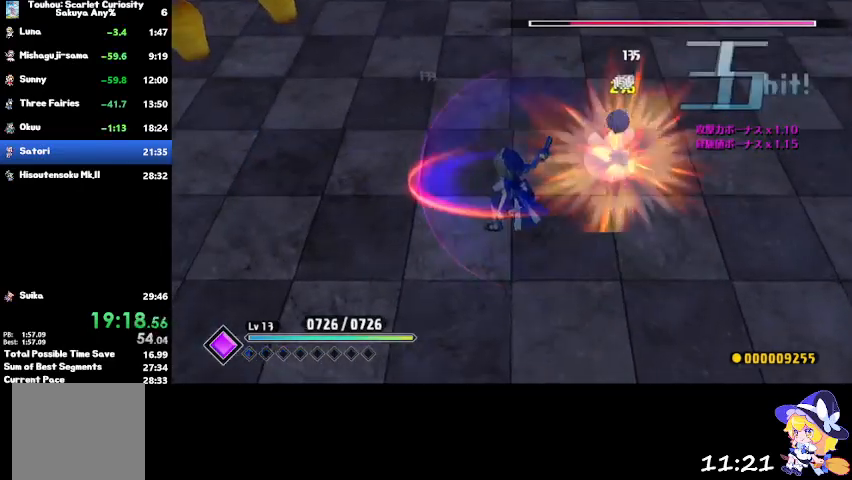
{"buttons": [], "left_stick": "right", "right_stick": "center", "events": []}
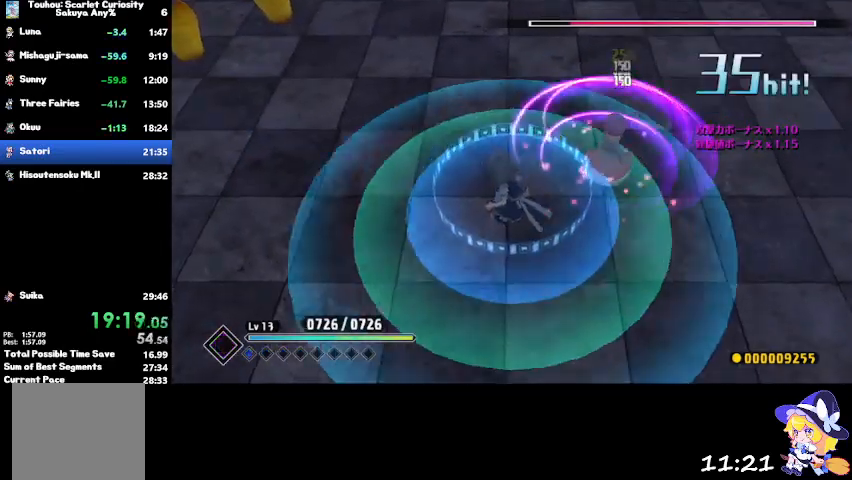
{"buttons": [], "left_stick": "right", "right_stick": "center", "events": []}
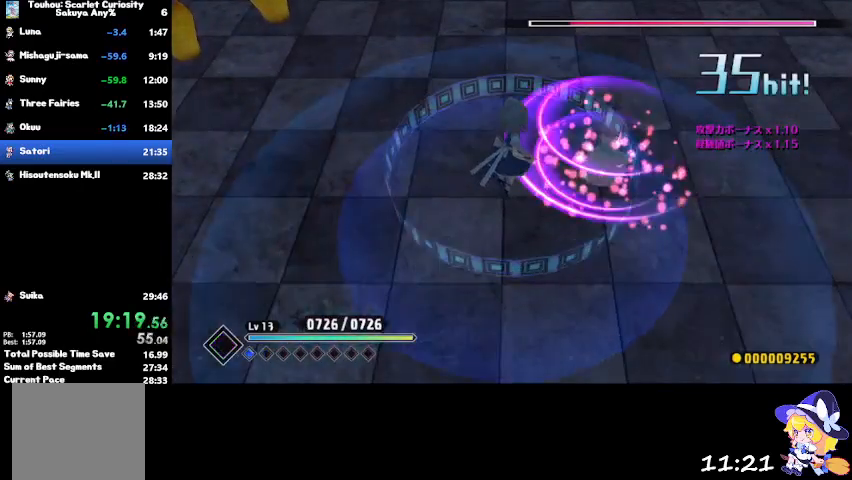
{"buttons": [], "left_stick": "center", "right_stick": "center", "events": [[333, "left_stick", "center"]]}
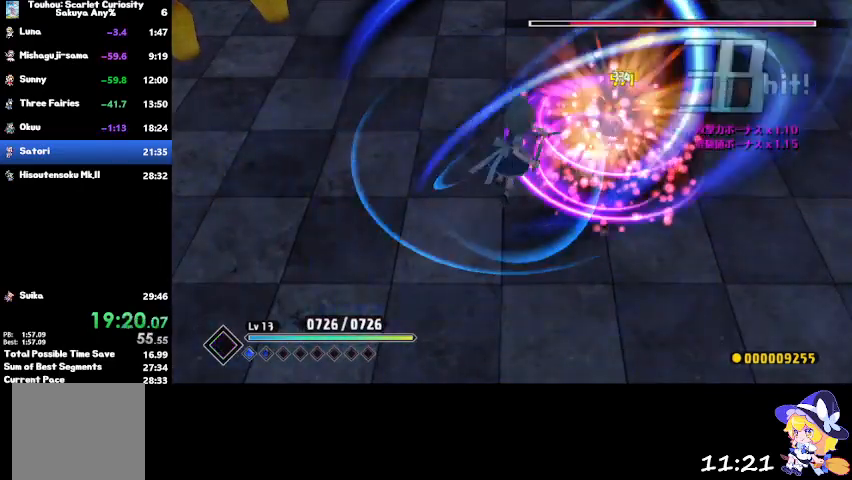
{"buttons": [], "left_stick": "center", "right_stick": "center", "events": []}
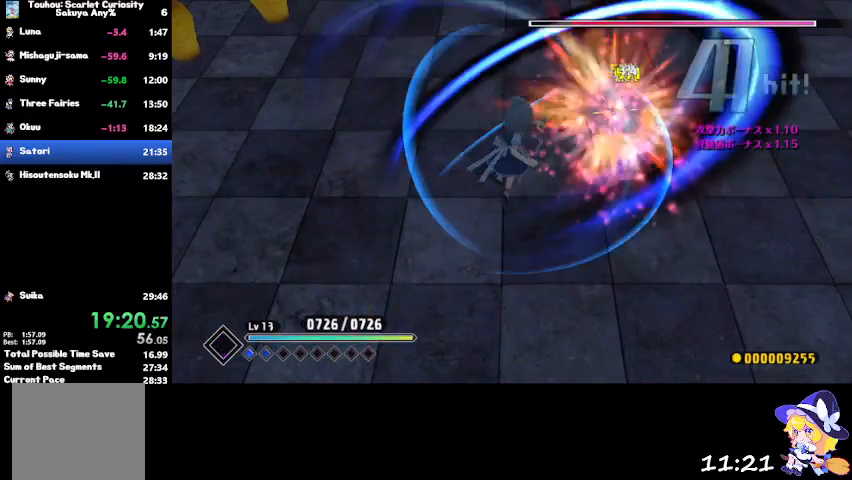
{"buttons": [], "left_stick": "center", "right_stick": "center", "events": []}
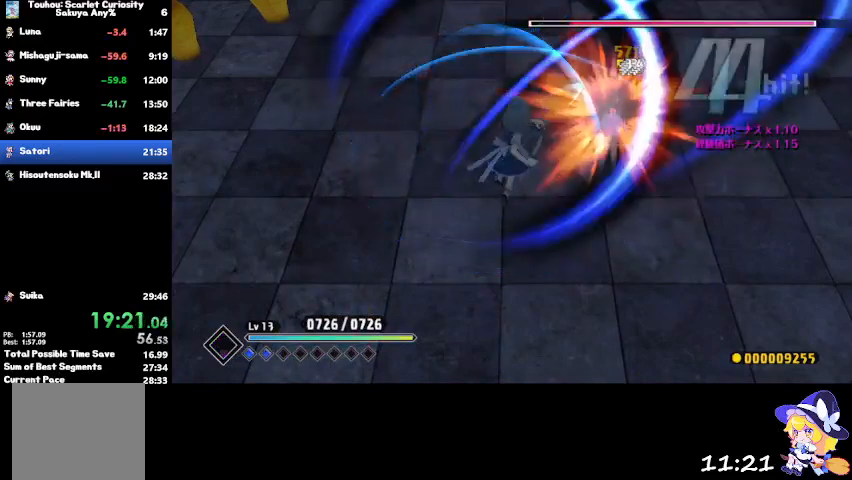
{"buttons": [], "left_stick": "right", "right_stick": "center", "events": [[367, "left_stick", "right"]]}
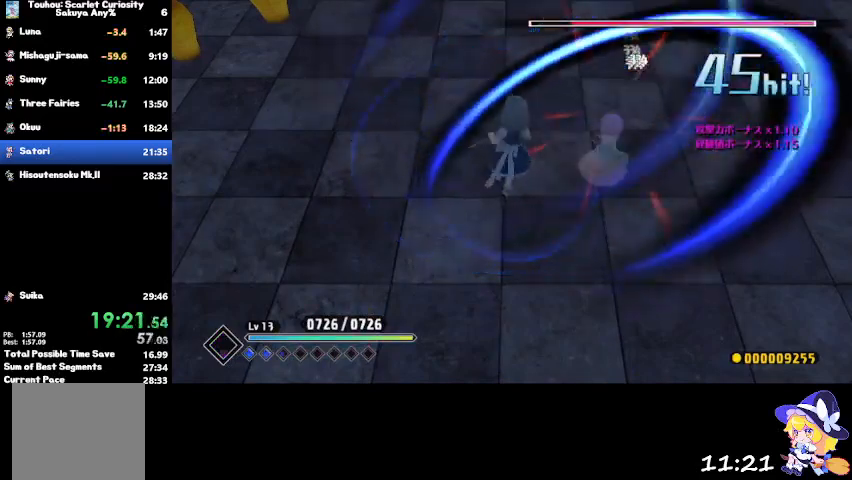
{"buttons": [], "left_stick": "right", "right_stick": "center", "events": []}
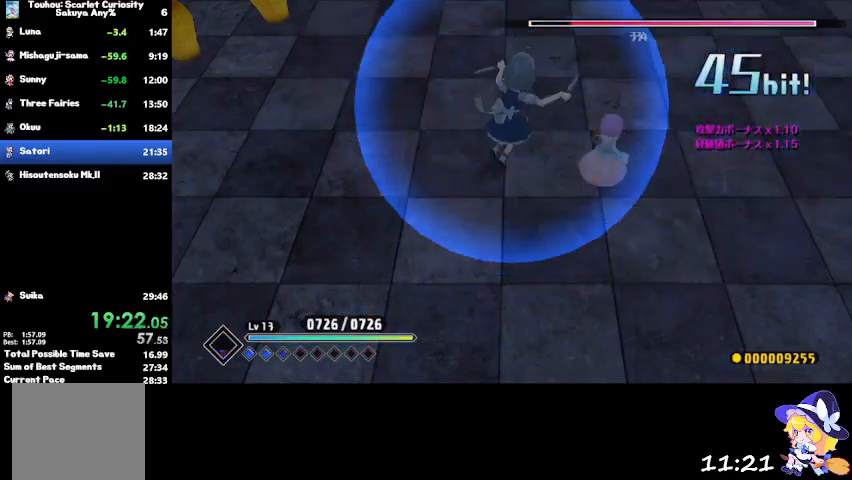
{"buttons": ["CIRCLE"], "left_stick": "right", "right_stick": "center", "events": [[100, "CIRCLE", "down"], [200, "CIRCLE", "up"], [300, "CIRCLE", "down"], [467, "CIRCLE", "up"], [501, "CIRCLE", "down"]]}
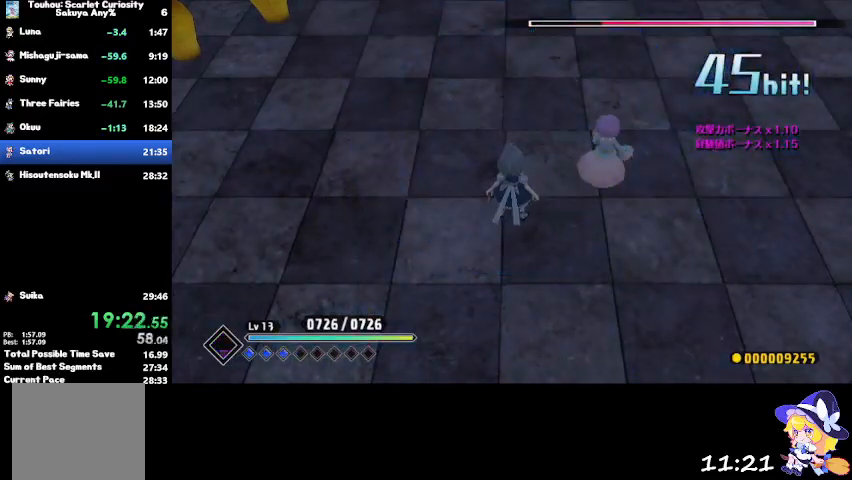
{"buttons": [], "left_stick": "down-right", "right_stick": "center", "events": [[133, "CIRCLE", "up"], [166, "CIRCLE", "down"], [300, "CIRCLE", "up"], [367, "left_stick", "down-right"]]}